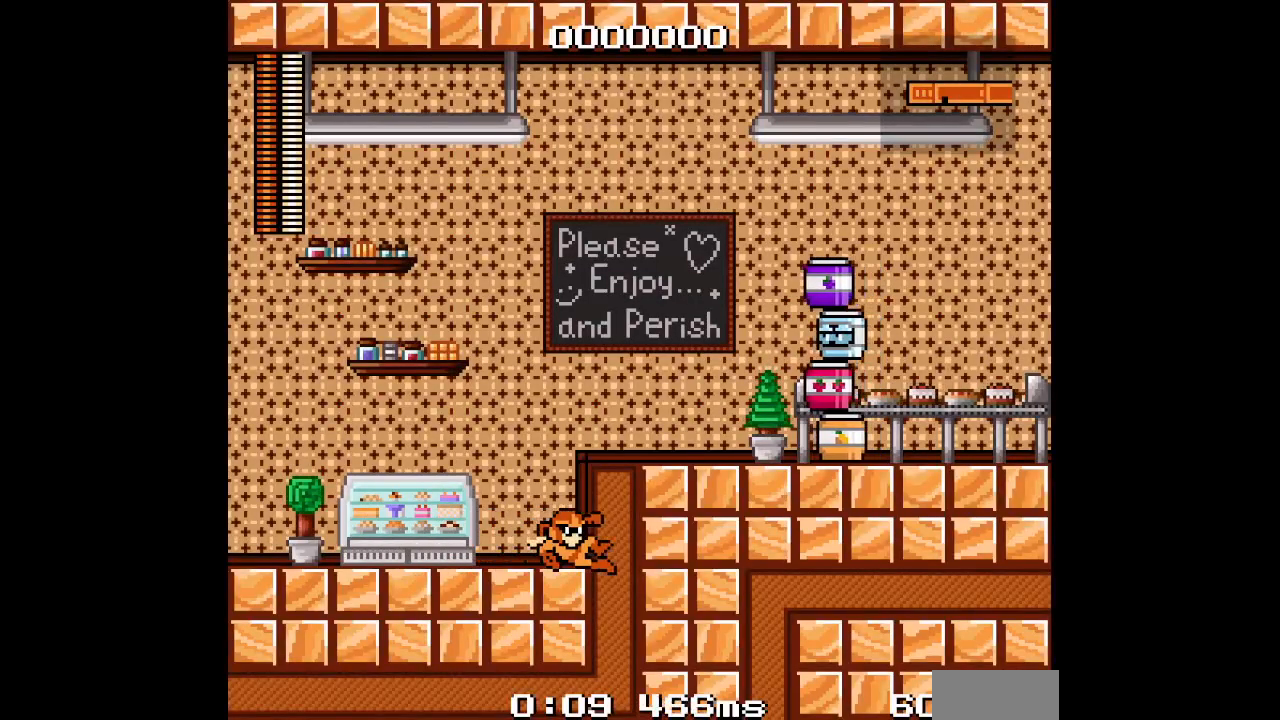
Gameplay with a controller (Xbox layout); each line is a JSON object with the inputs held at the frame after it. "events" lists button and stick changes between this image and that frame as [ms after this image, input, new state], when the widget could be followed in between. Not read: DPAD_UP L2 L3 R1 R2 R3 SELECT START Z.
{"buttons": ["L1", "DPAD_RIGHT"], "events": []}
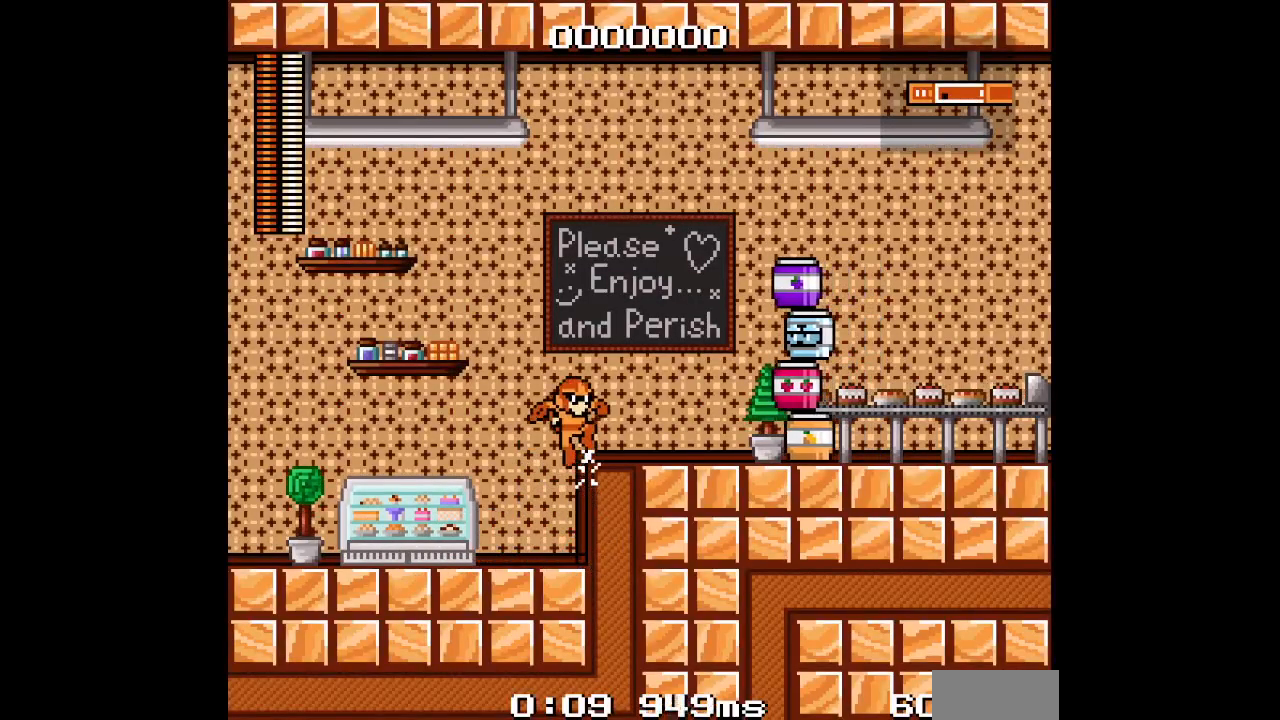
{"buttons": []}
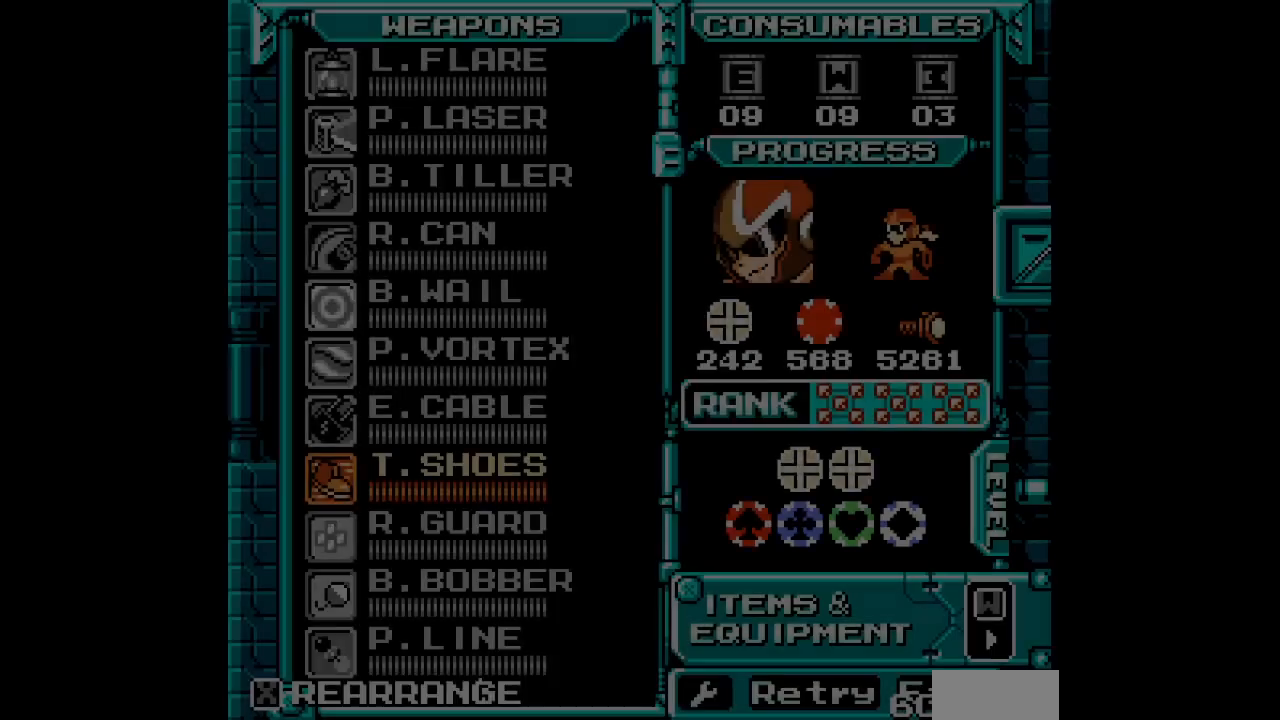
{"buttons": [], "events": []}
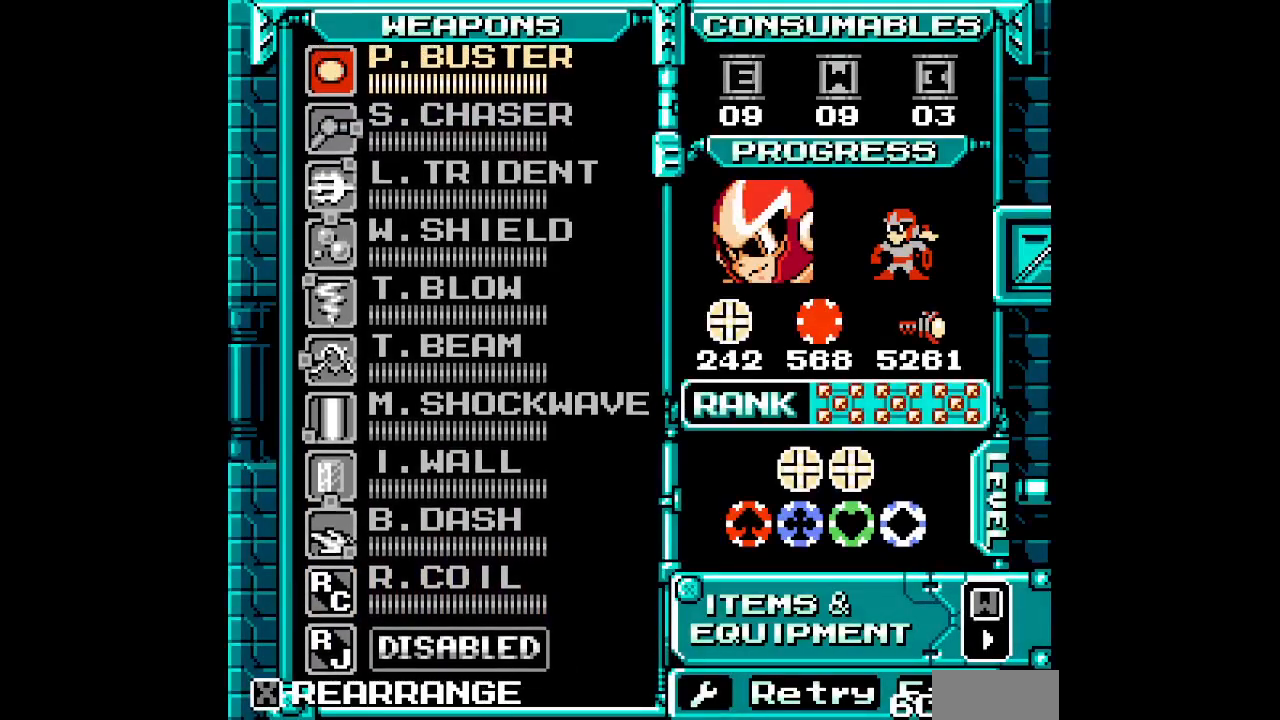
{"buttons": ["DPAD_DOWN"], "events": [[133, "DPAD_DOWN", "down"], [233, "DPAD_DOWN", "up"], [317, "DPAD_DOWN", "down"], [367, "DPAD_DOWN", "up"], [450, "DPAD_DOWN", "down"]]}
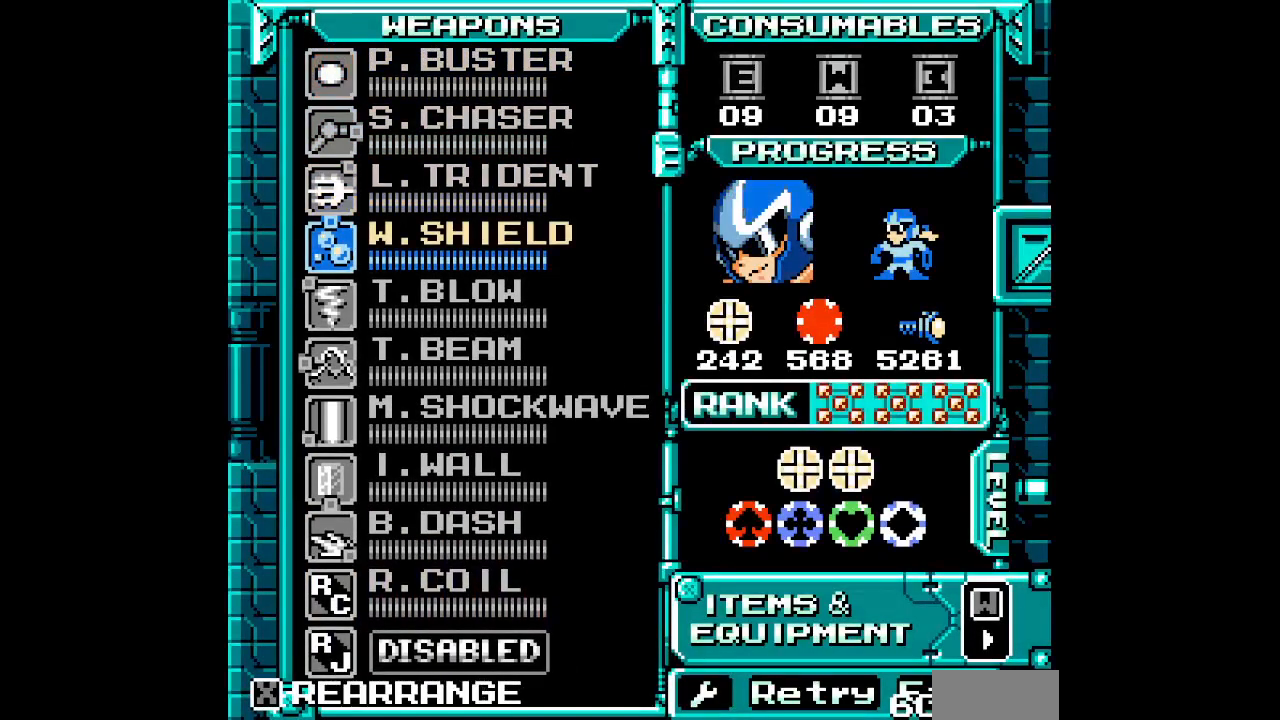
{"buttons": [], "events": [[17, "DPAD_DOWN", "up"], [100, "DPAD_DOWN", "down"], [167, "DPAD_DOWN", "up"], [233, "DPAD_DOWN", "down"], [317, "DPAD_DOWN", "up"], [383, "DPAD_DOWN", "down"], [467, "DPAD_DOWN", "up"]]}
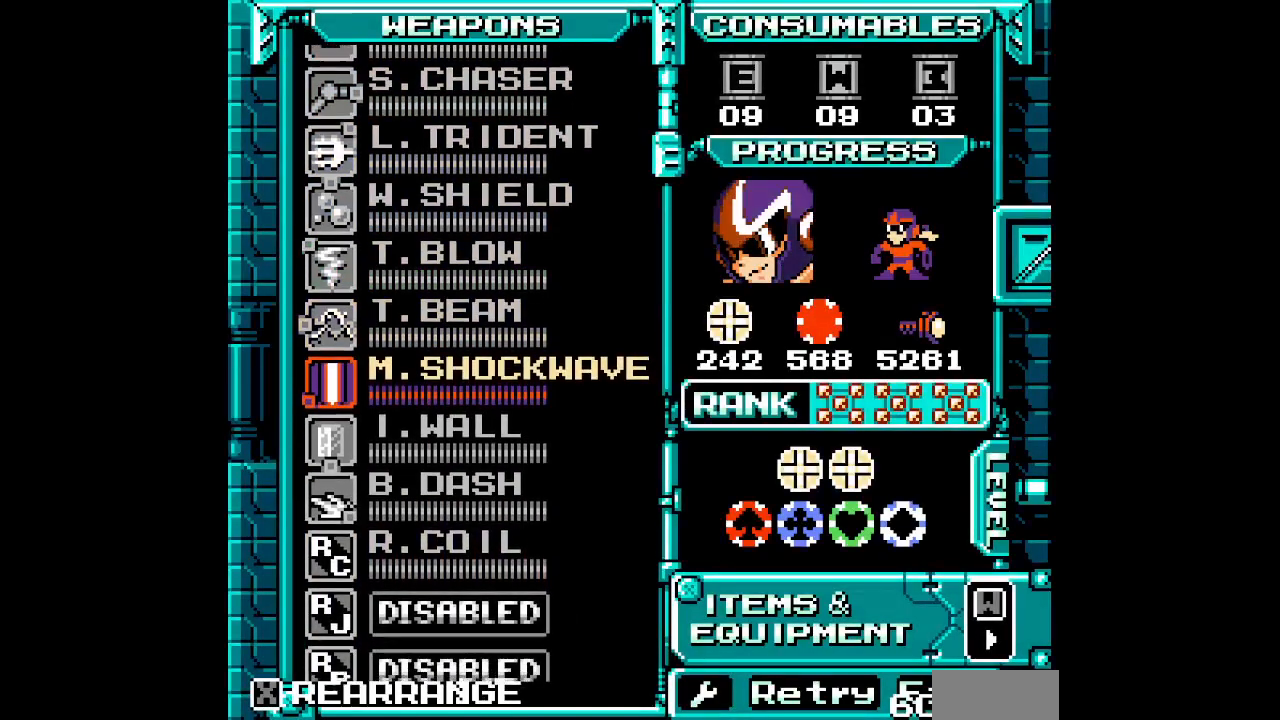
{"buttons": [], "events": [[50, "DPAD_DOWN", "down"], [100, "DPAD_DOWN", "up"], [250, "DPAD_DOWN", "down"], [317, "DPAD_DOWN", "up"]]}